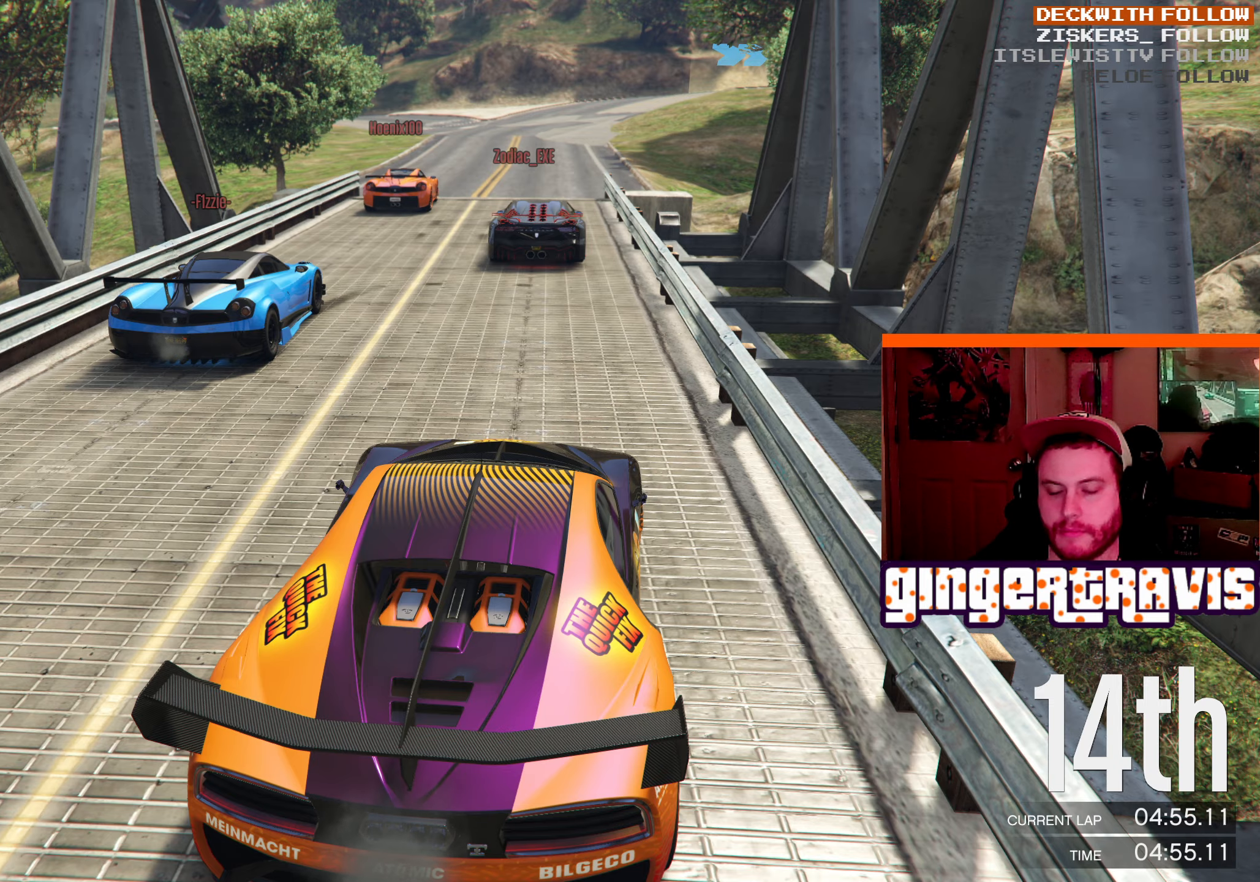
Gameplay with a controller (Xbox layout); each line is a JSON object with the inputs held at the frame after it. "events" lists button and stick changes between this image and that frame as [ms after this image, input, new state], when the widget could be followed in between. Not read: R1.
{"buttons": [], "left_stick": "center", "right_stick": "left", "events": [[66, "right_stick", "left"]]}
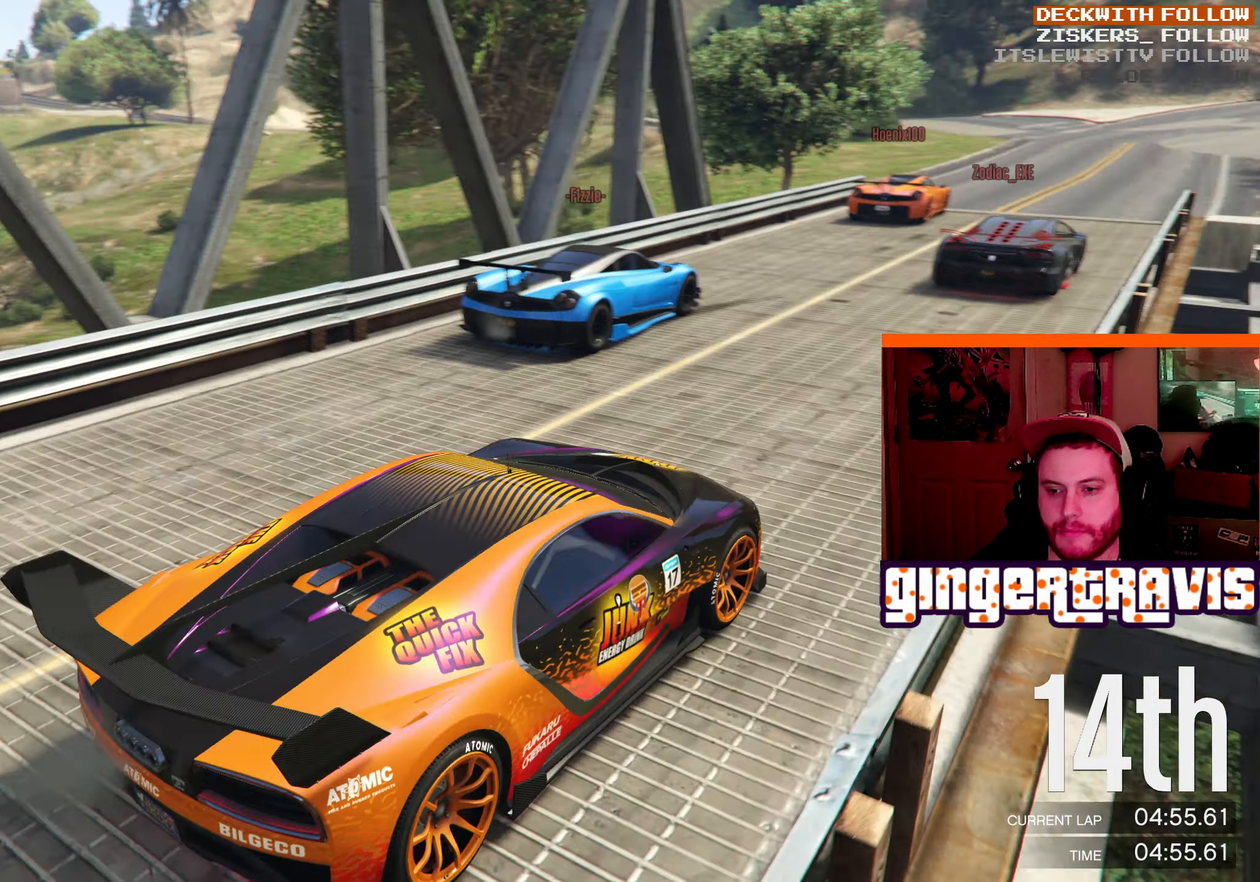
{"buttons": [], "left_stick": "center", "right_stick": "left", "events": []}
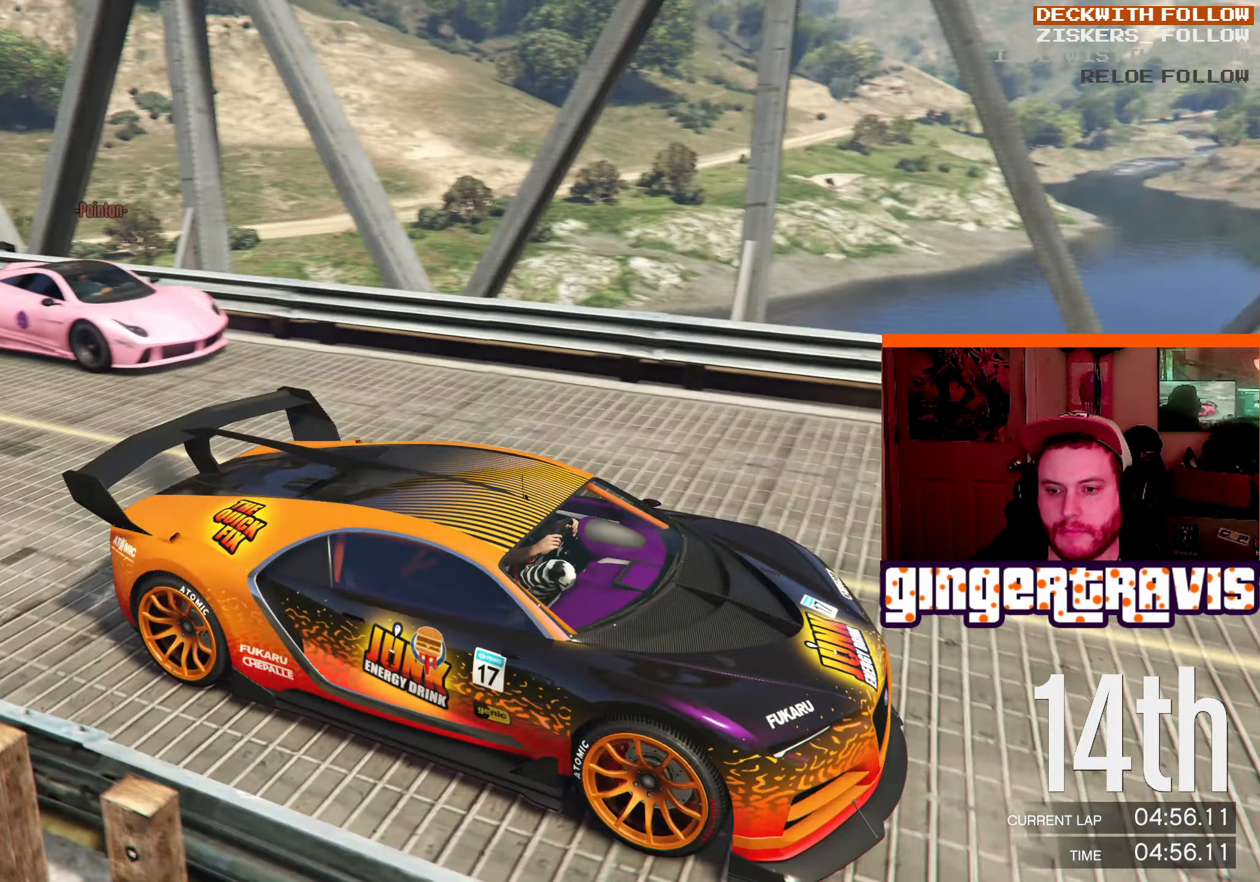
{"buttons": [], "left_stick": "center", "right_stick": "center", "events": [[233, "right_stick", "center"]]}
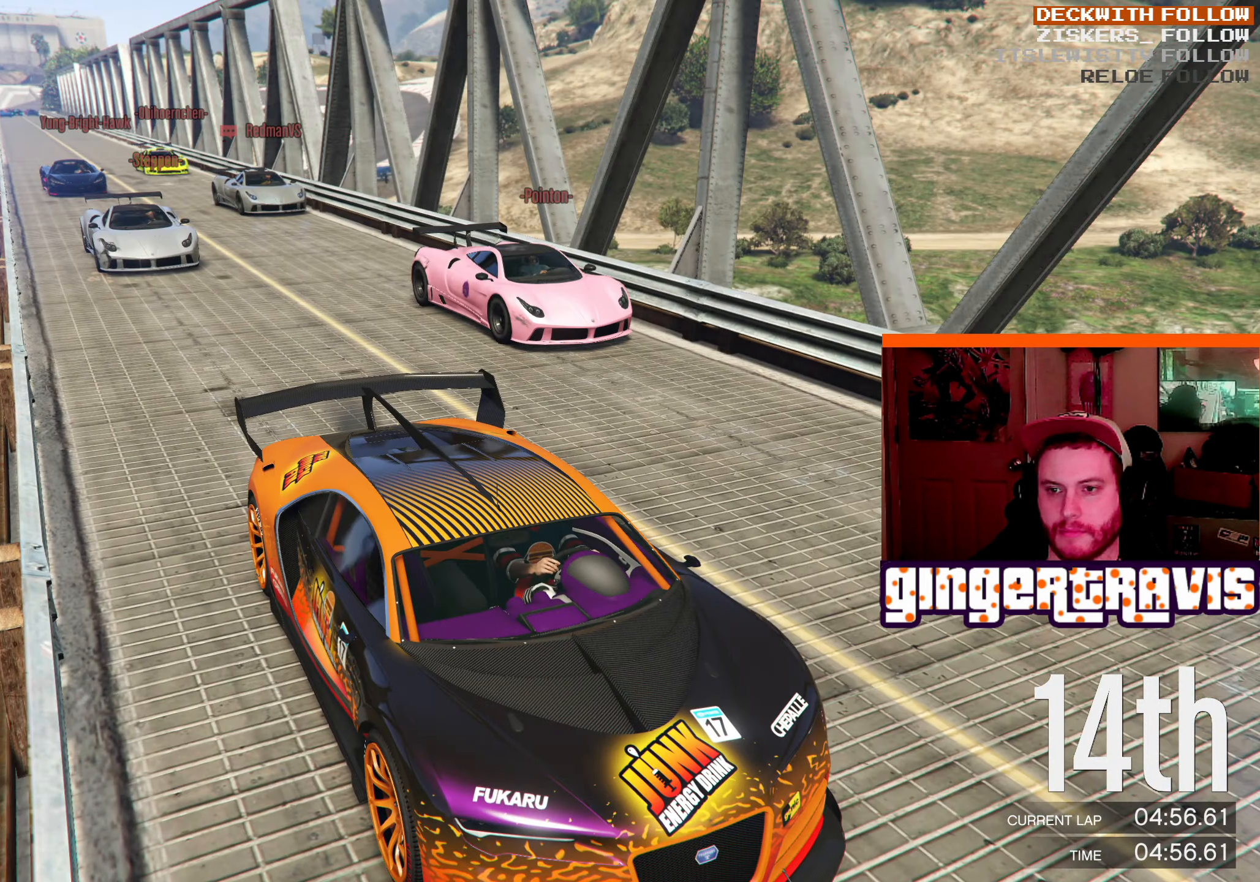
{"buttons": [], "left_stick": "center", "right_stick": "center", "events": []}
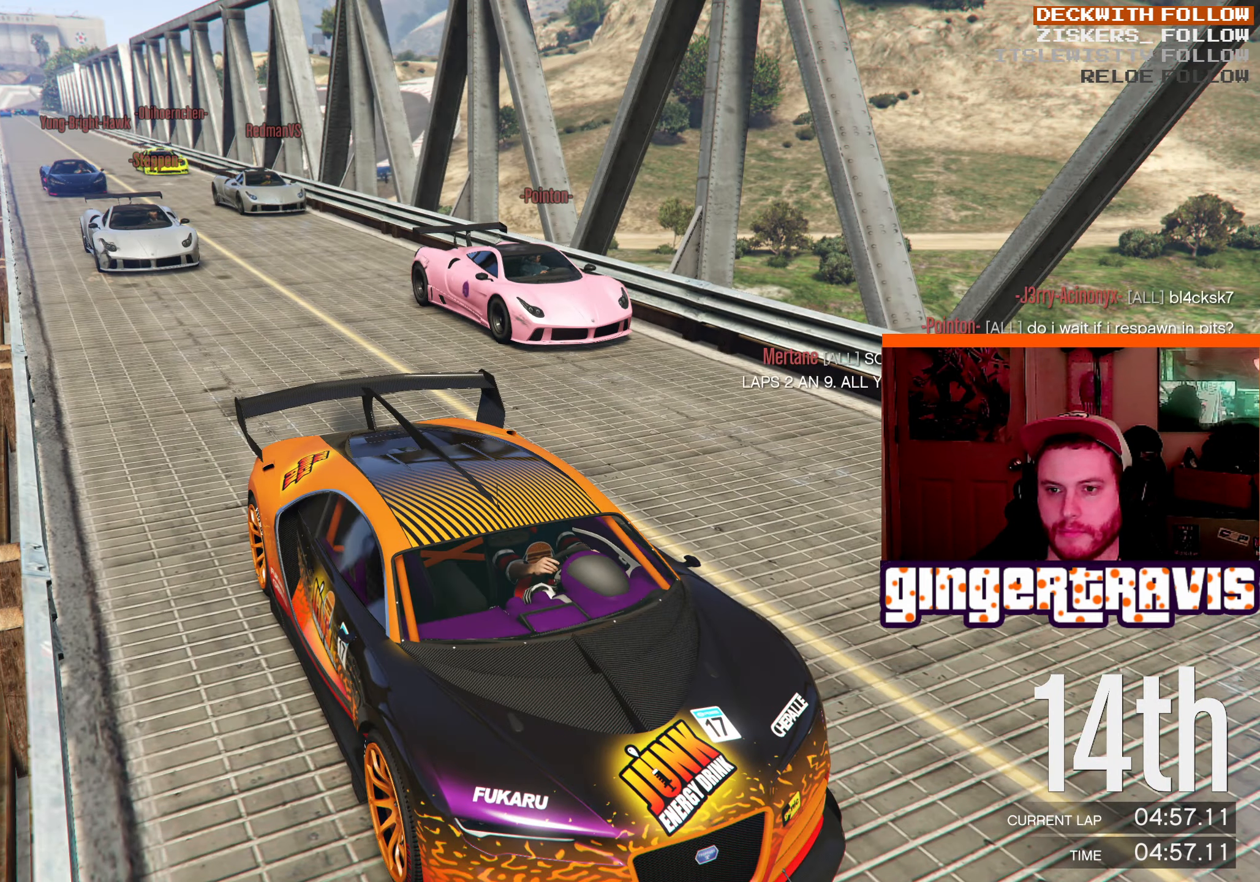
{"buttons": [], "left_stick": "center", "right_stick": "center", "events": []}
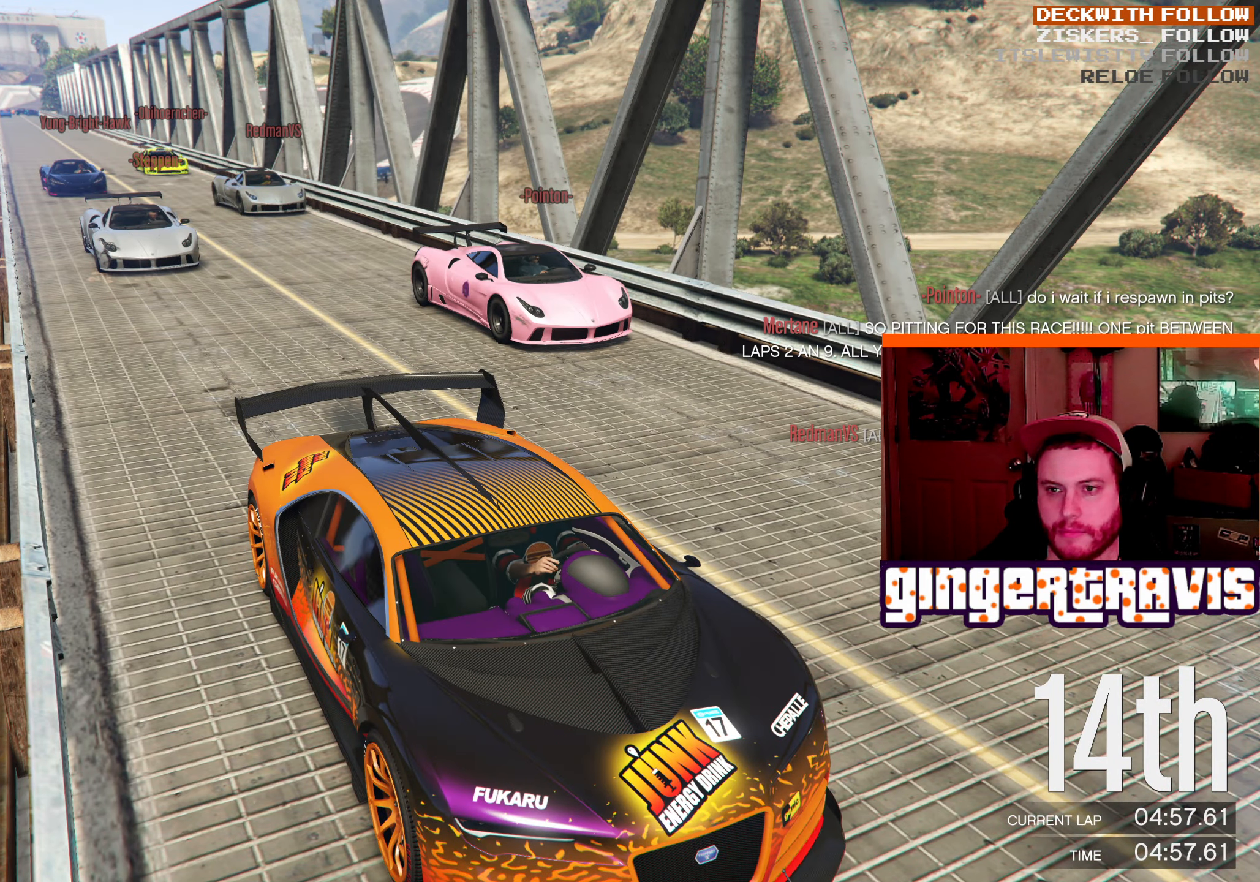
{"buttons": [], "left_stick": "center", "right_stick": "center", "events": []}
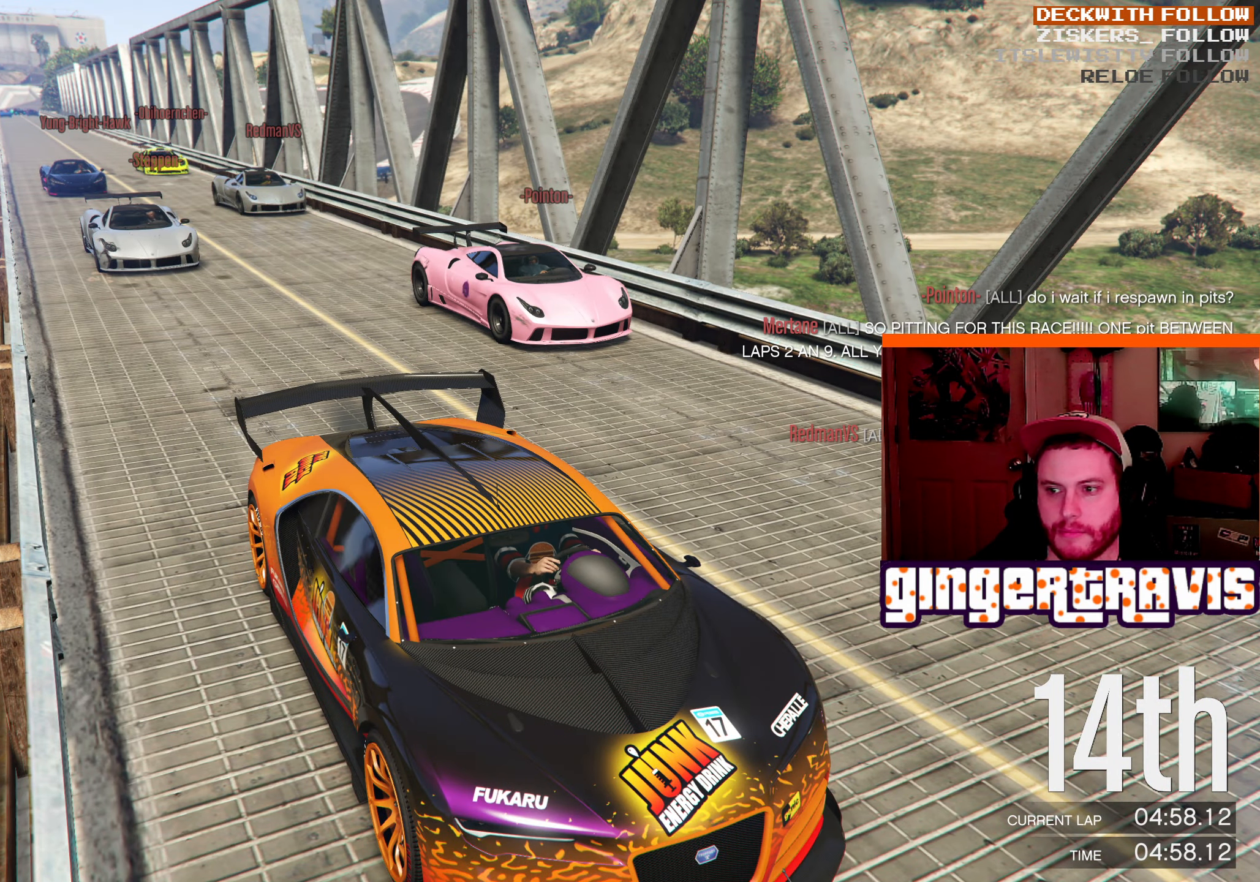
{"buttons": [], "left_stick": "center", "right_stick": "center", "events": [[233, "X", "down"], [433, "X", "up"]]}
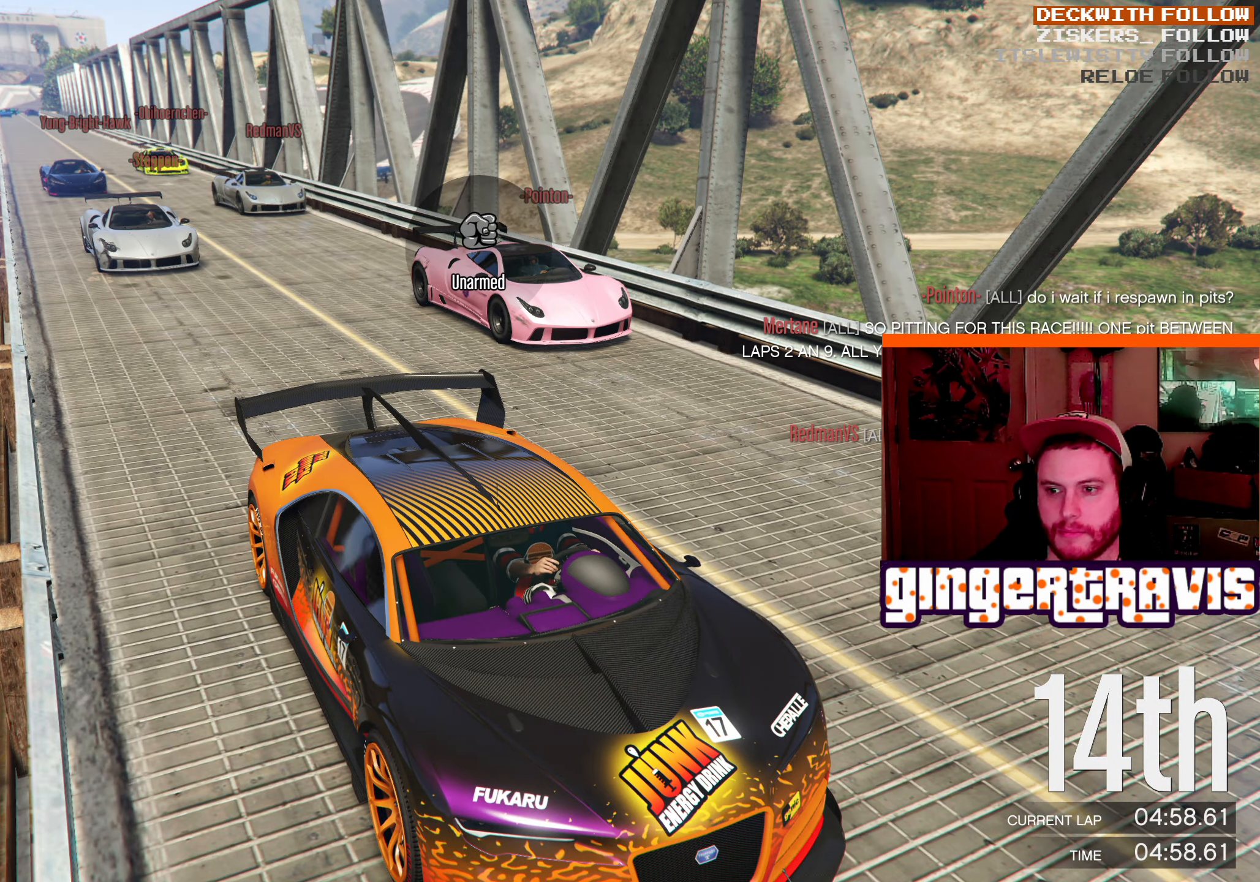
{"buttons": [], "left_stick": "center", "right_stick": "center", "events": []}
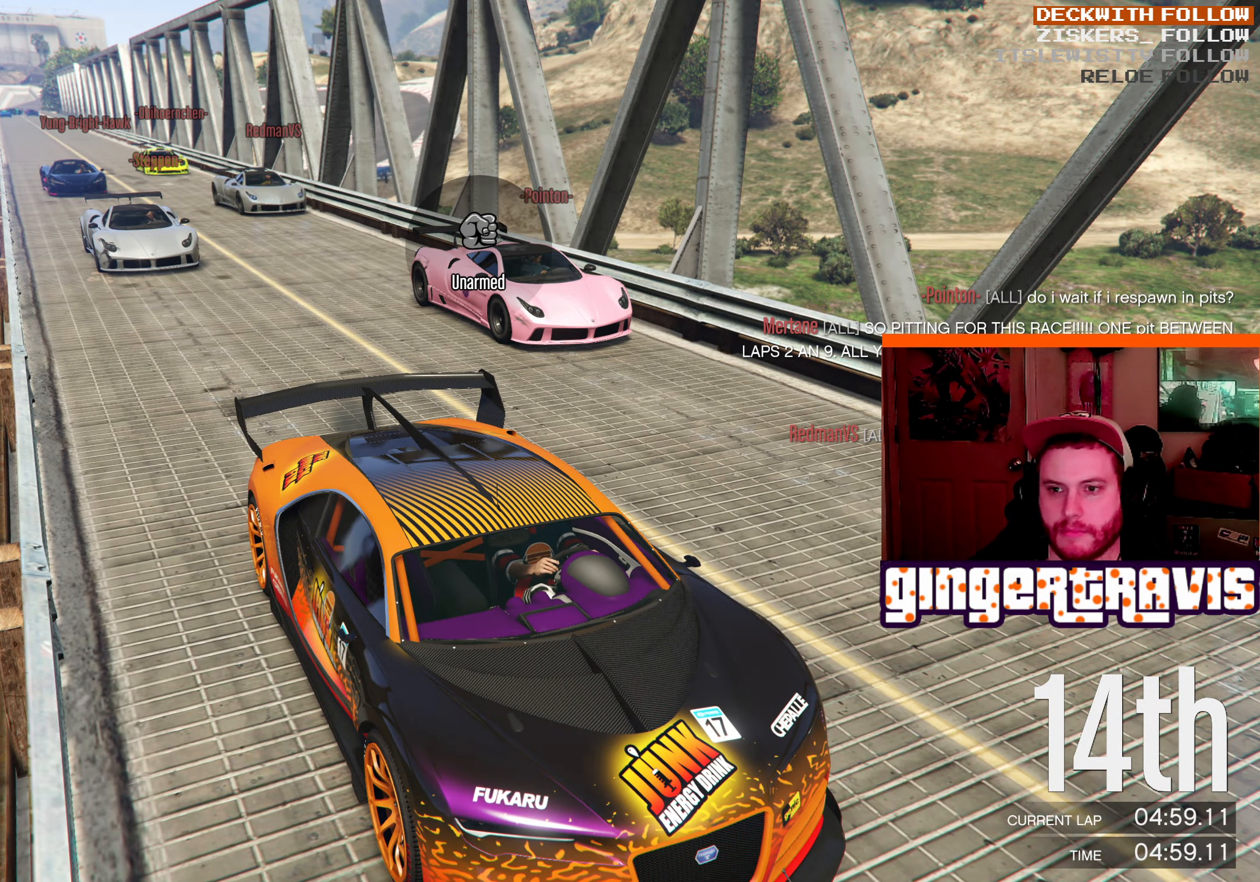
{"buttons": [], "left_stick": "center", "right_stick": "center", "events": [[133, "X", "down"], [316, "X", "up"]]}
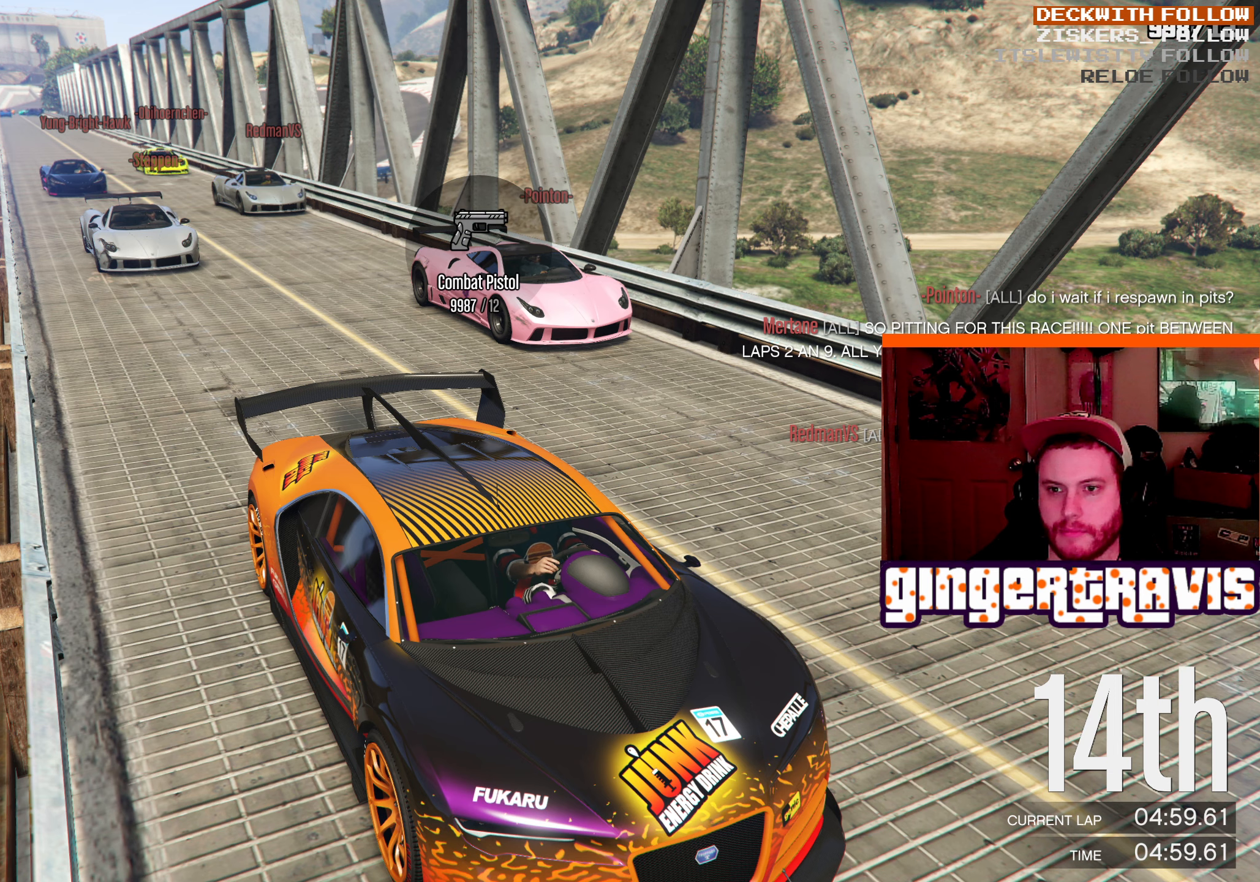
{"buttons": [], "left_stick": "center", "right_stick": "center", "events": [[183, "X", "down"], [317, "X", "up"]]}
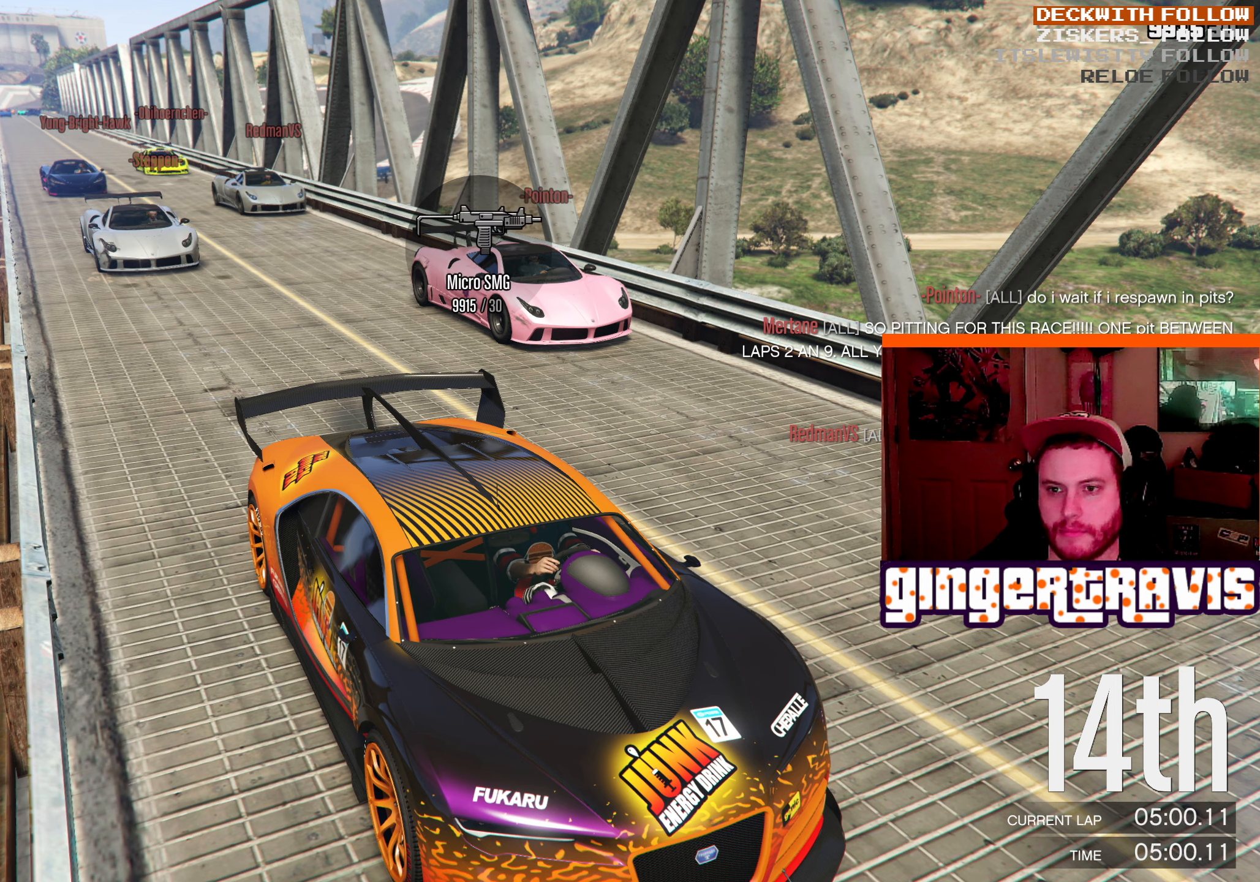
{"buttons": [], "left_stick": "center", "right_stick": "center", "events": [[83, "X", "down"], [233, "X", "up"]]}
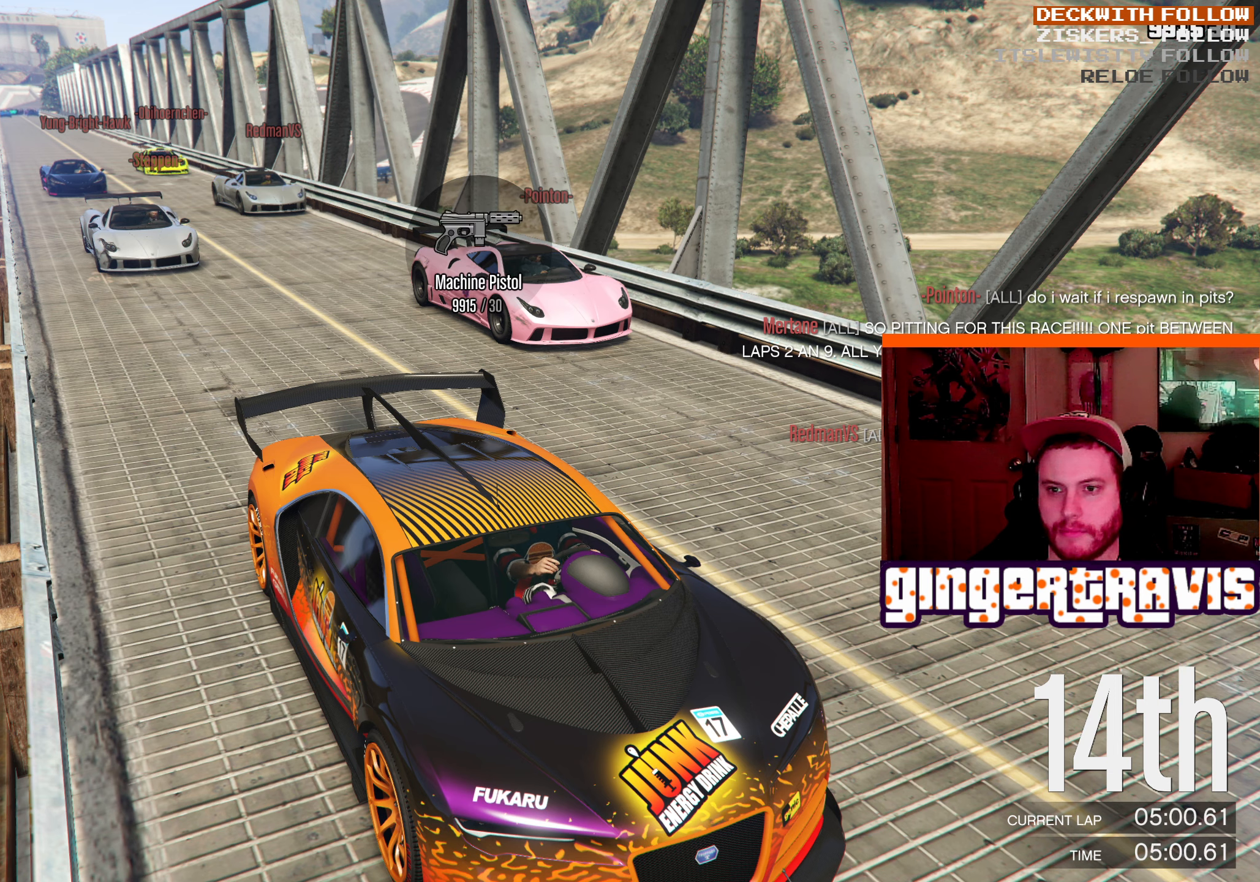
{"buttons": [], "left_stick": "center", "right_stick": "center", "events": [[183, "X", "down"], [333, "X", "up"]]}
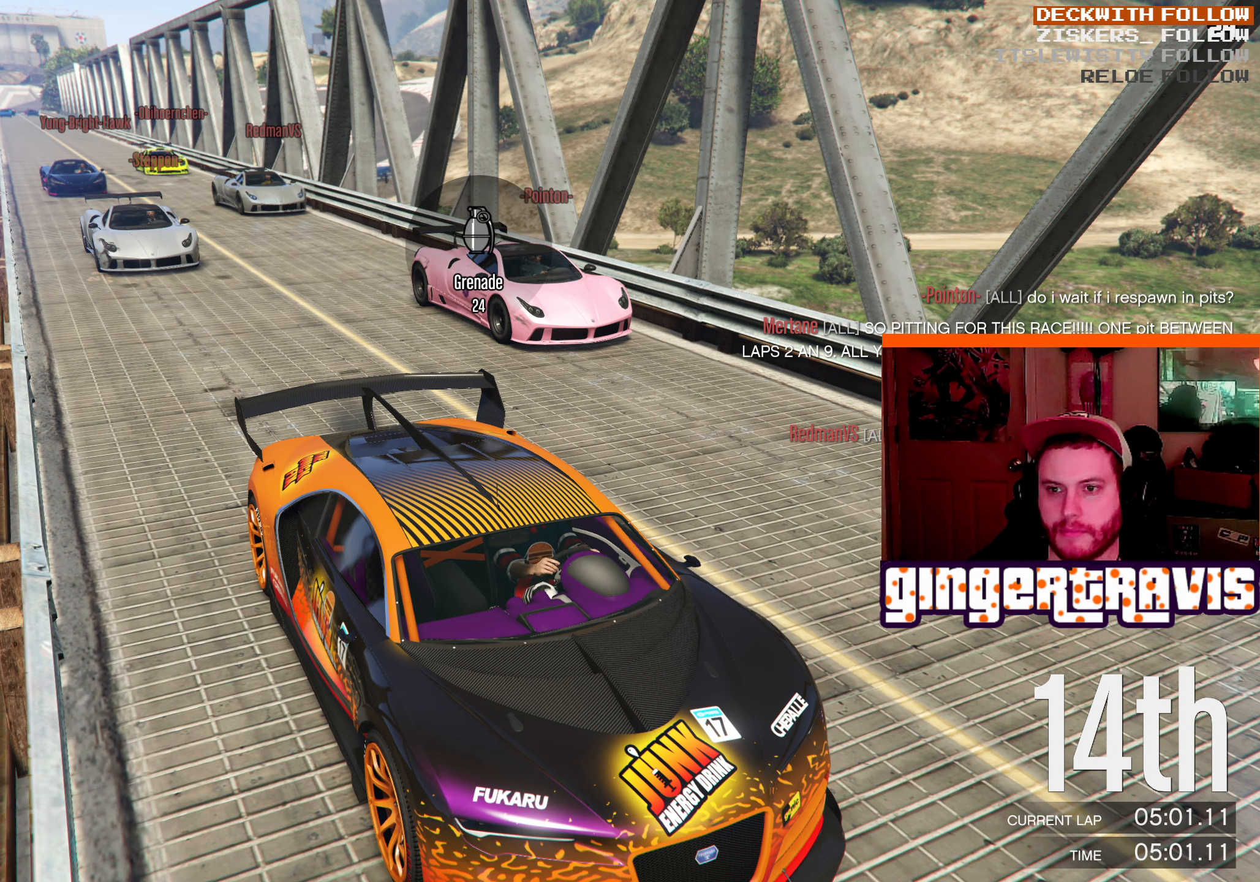
{"buttons": ["X"], "left_stick": "center", "right_stick": "center", "events": [[500, "X", "down"]]}
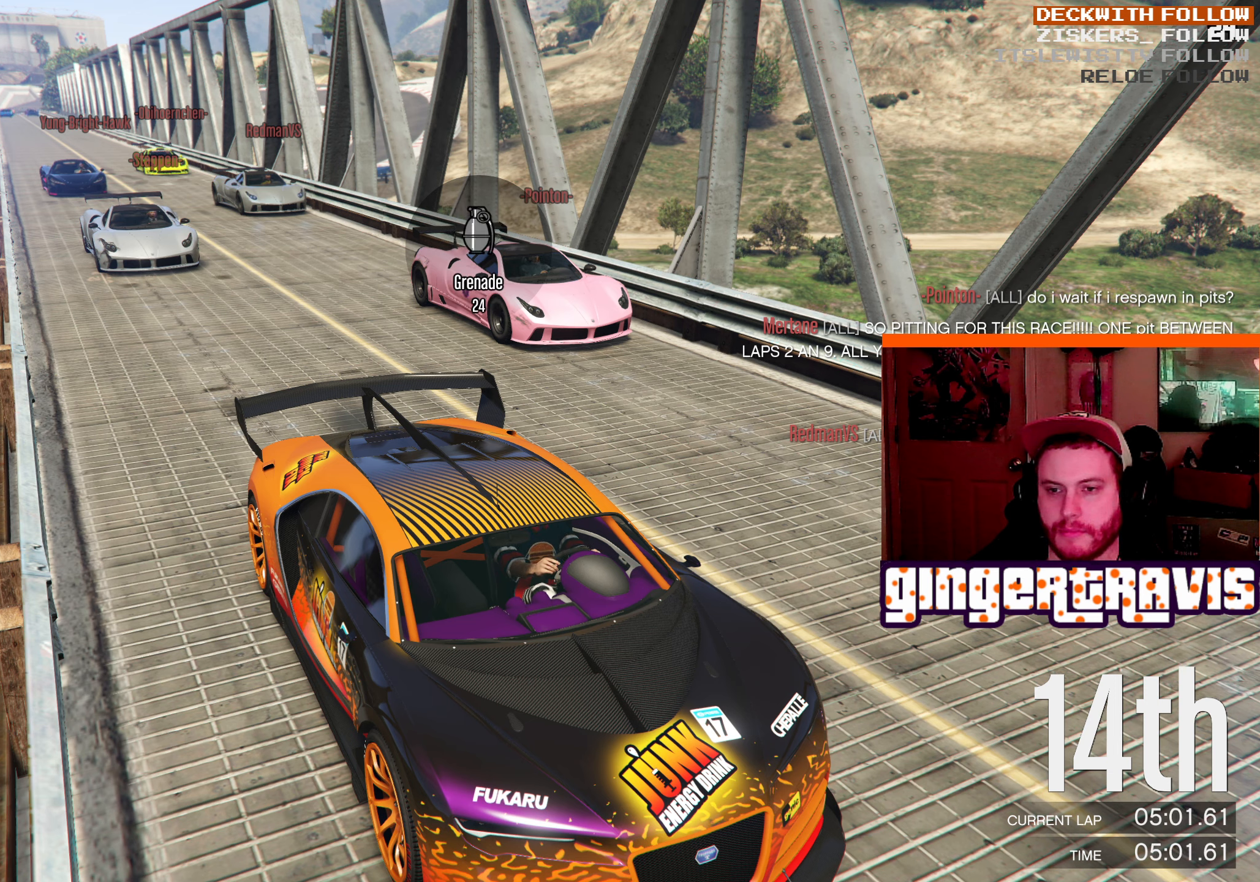
{"buttons": [], "left_stick": "center", "right_stick": "center", "events": [[117, "X", "up"]]}
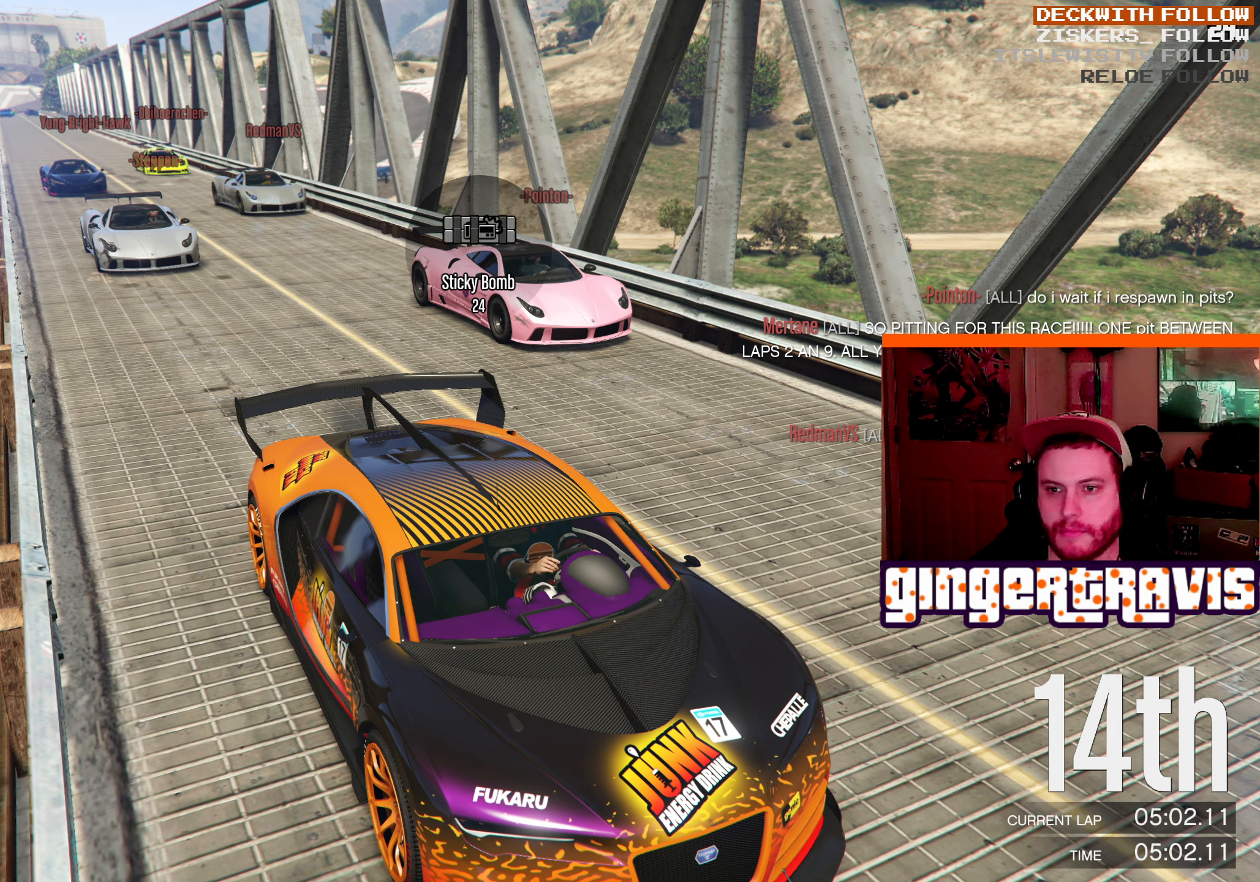
{"buttons": [], "left_stick": "center", "right_stick": "center", "events": [[133, "X", "down"], [283, "X", "up"]]}
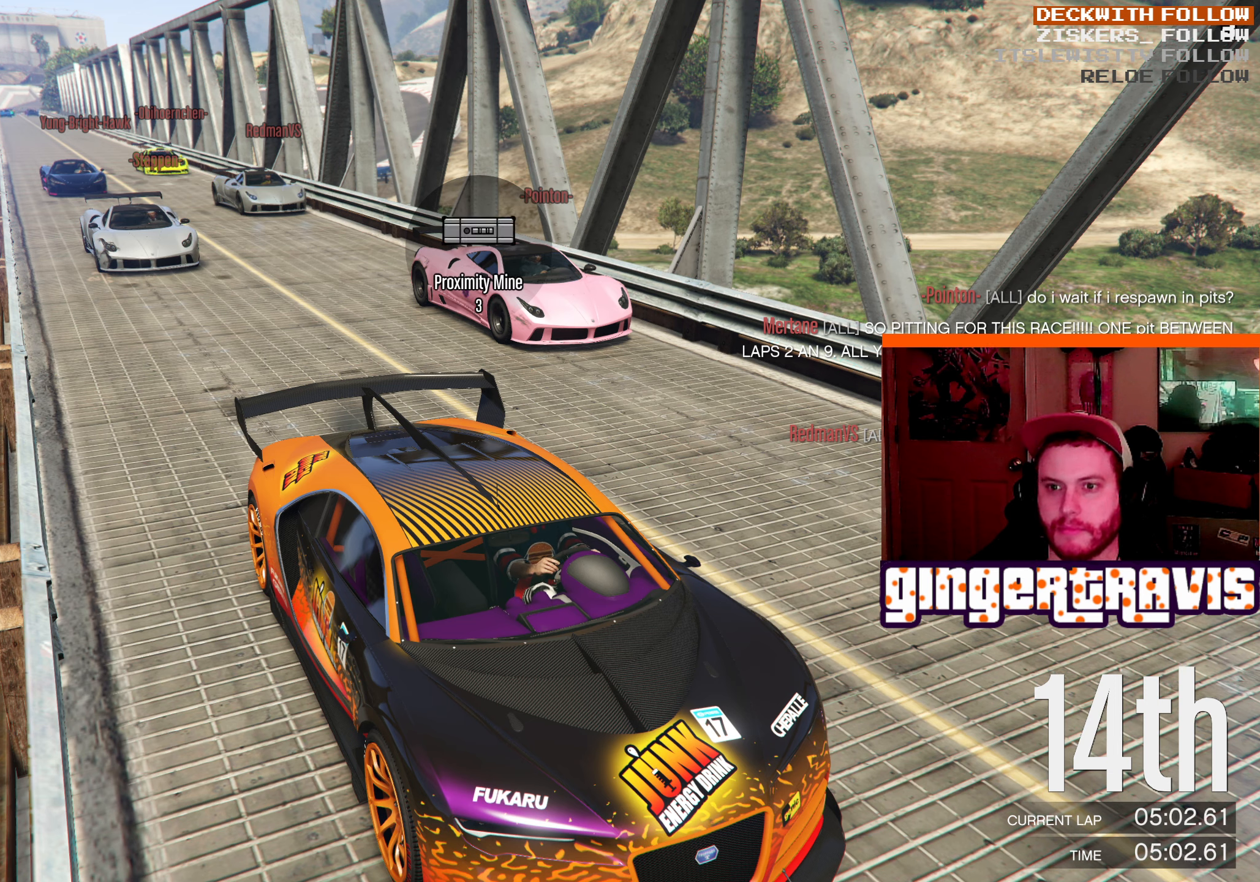
{"buttons": [], "left_stick": "center", "right_stick": "center", "events": [[233, "X", "down"], [400, "X", "up"]]}
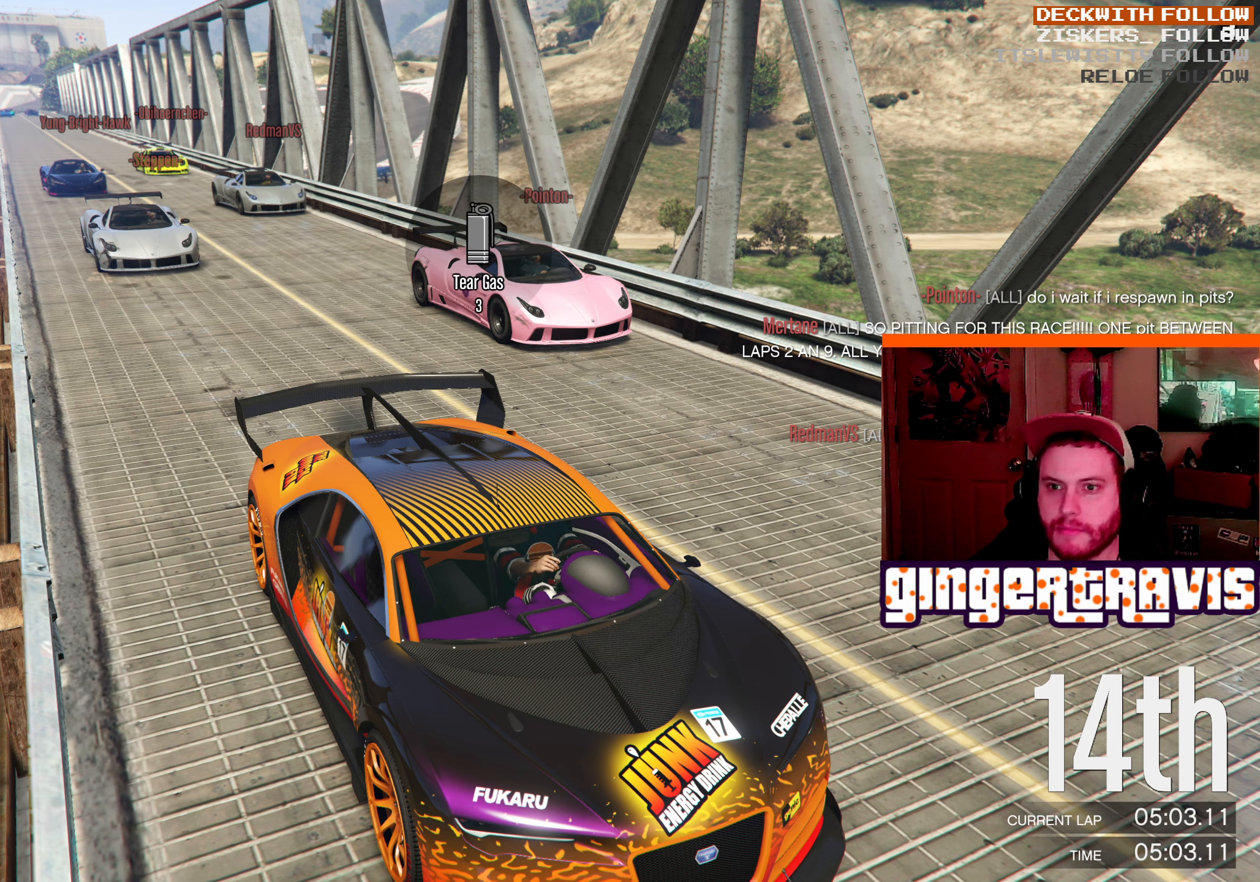
{"buttons": [], "left_stick": "center", "right_stick": "center", "events": [[267, "X", "down"], [400, "X", "up"]]}
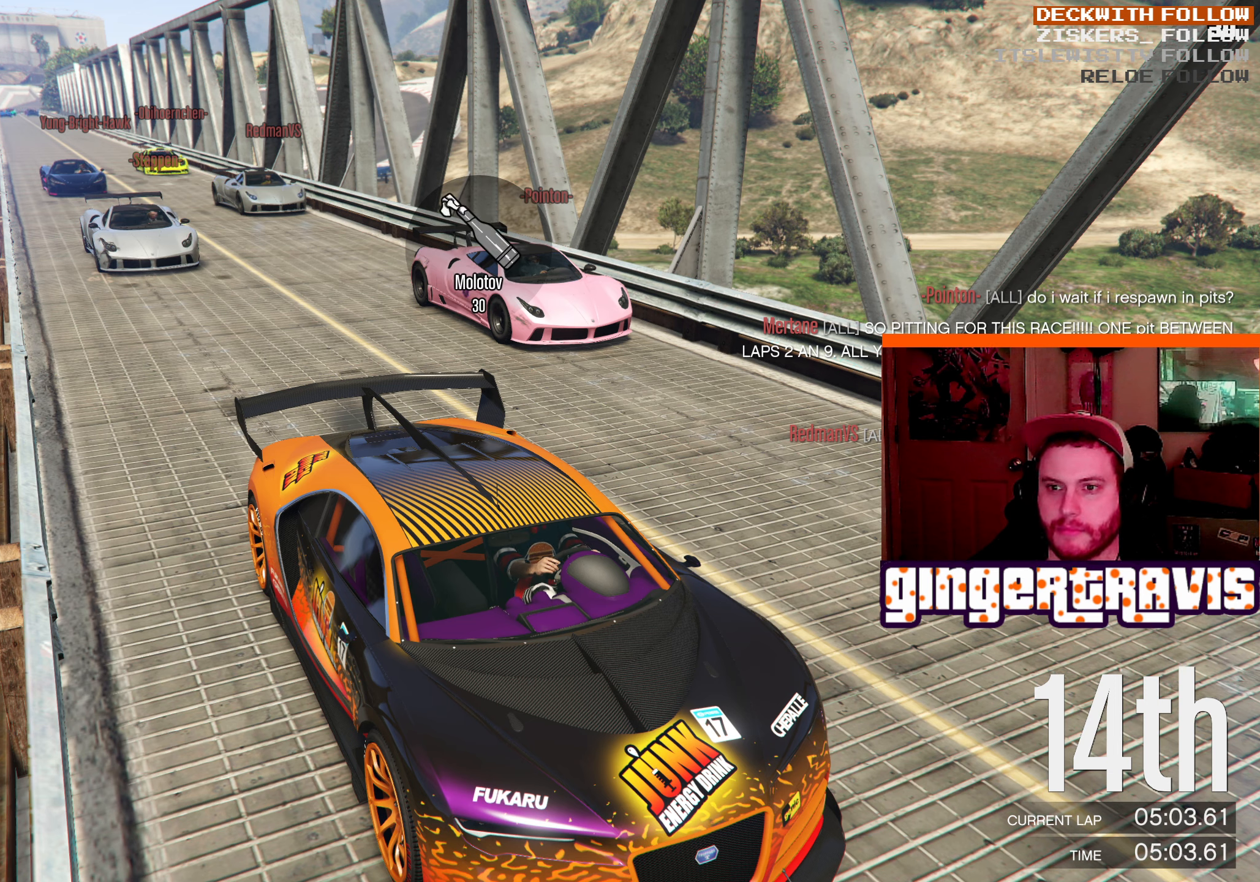
{"buttons": ["X"], "left_stick": "center", "right_stick": "center", "events": [[500, "X", "down"]]}
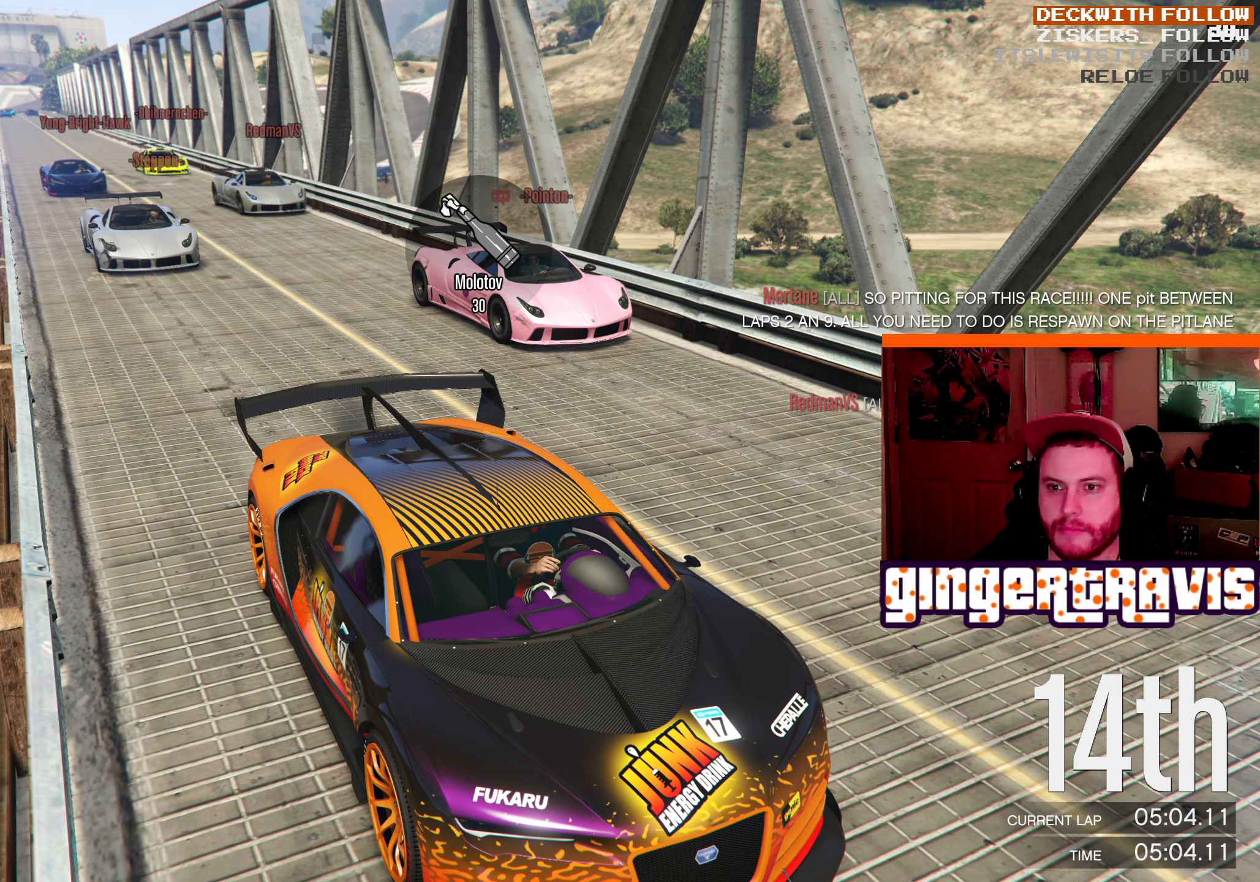
{"buttons": [], "left_stick": "center", "right_stick": "center", "events": [[150, "X", "up"]]}
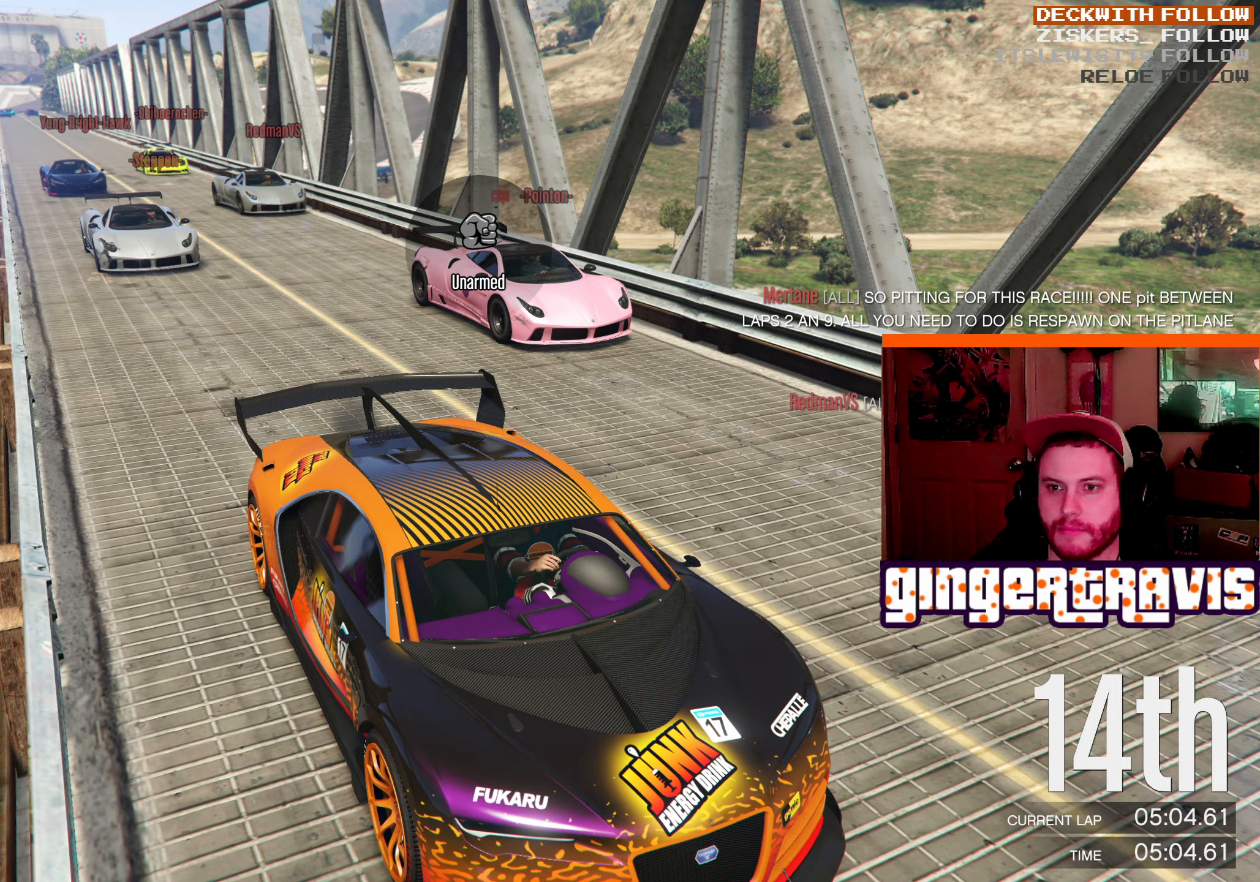
{"buttons": [], "left_stick": "center", "right_stick": "center", "events": [[117, "X", "down"], [250, "X", "up"]]}
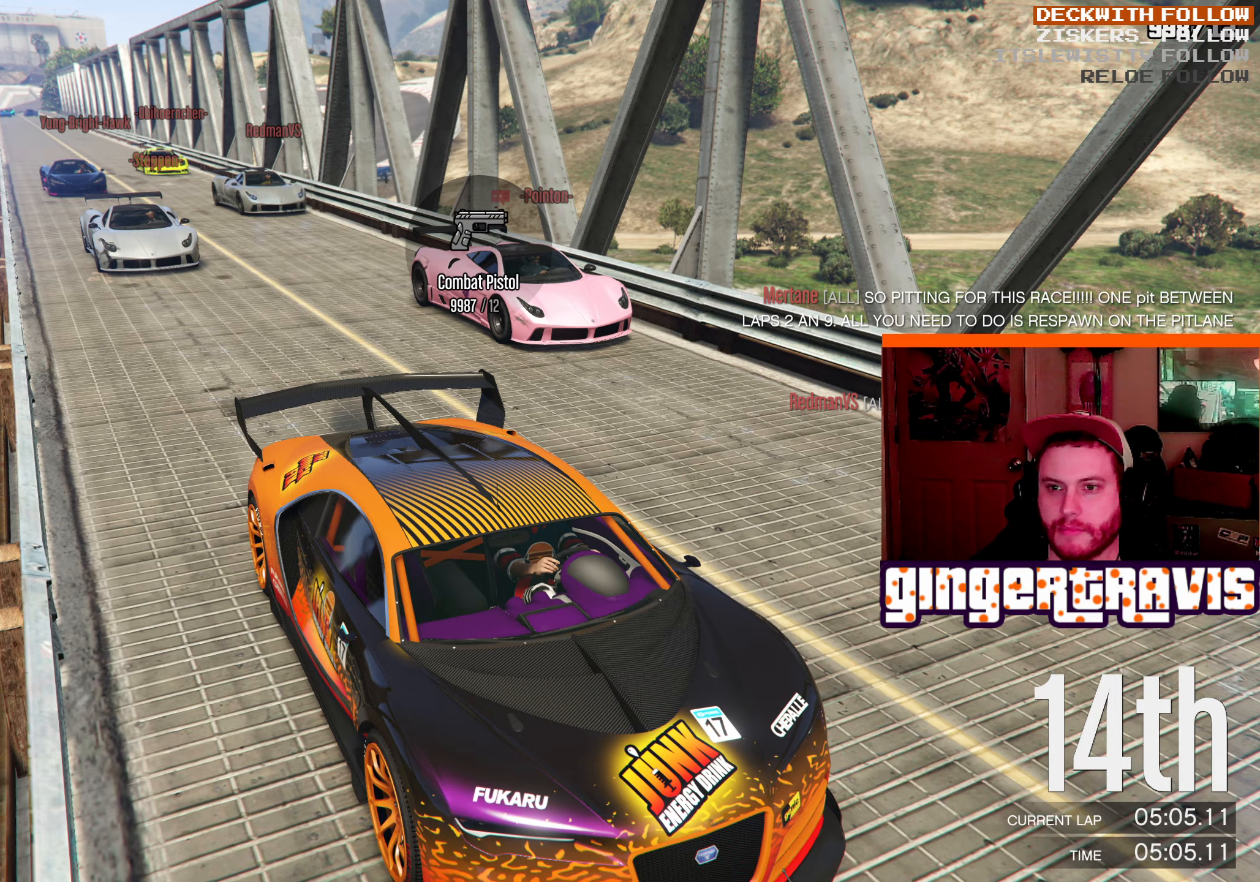
{"buttons": [], "left_stick": "center", "right_stick": "center", "events": []}
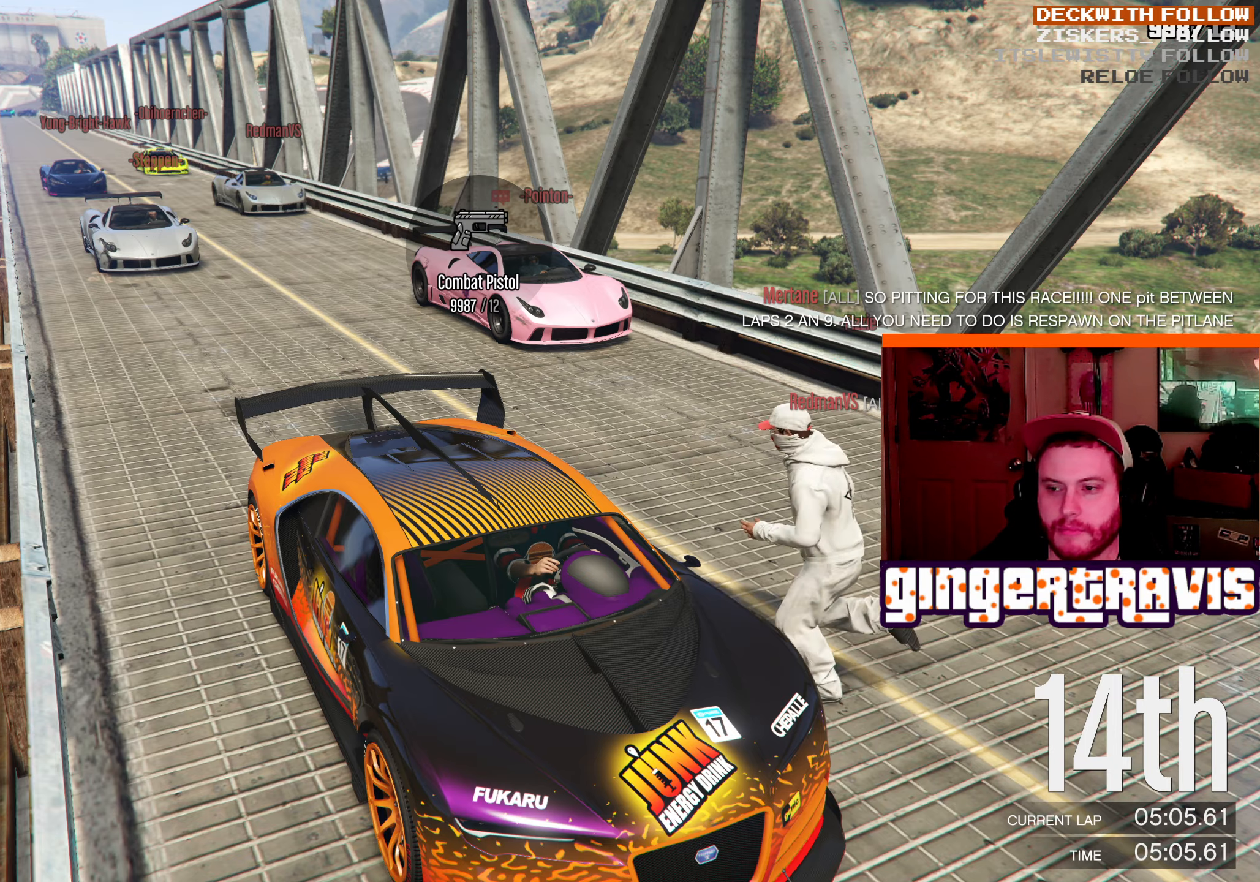
{"buttons": [], "left_stick": "center", "right_stick": "center", "events": []}
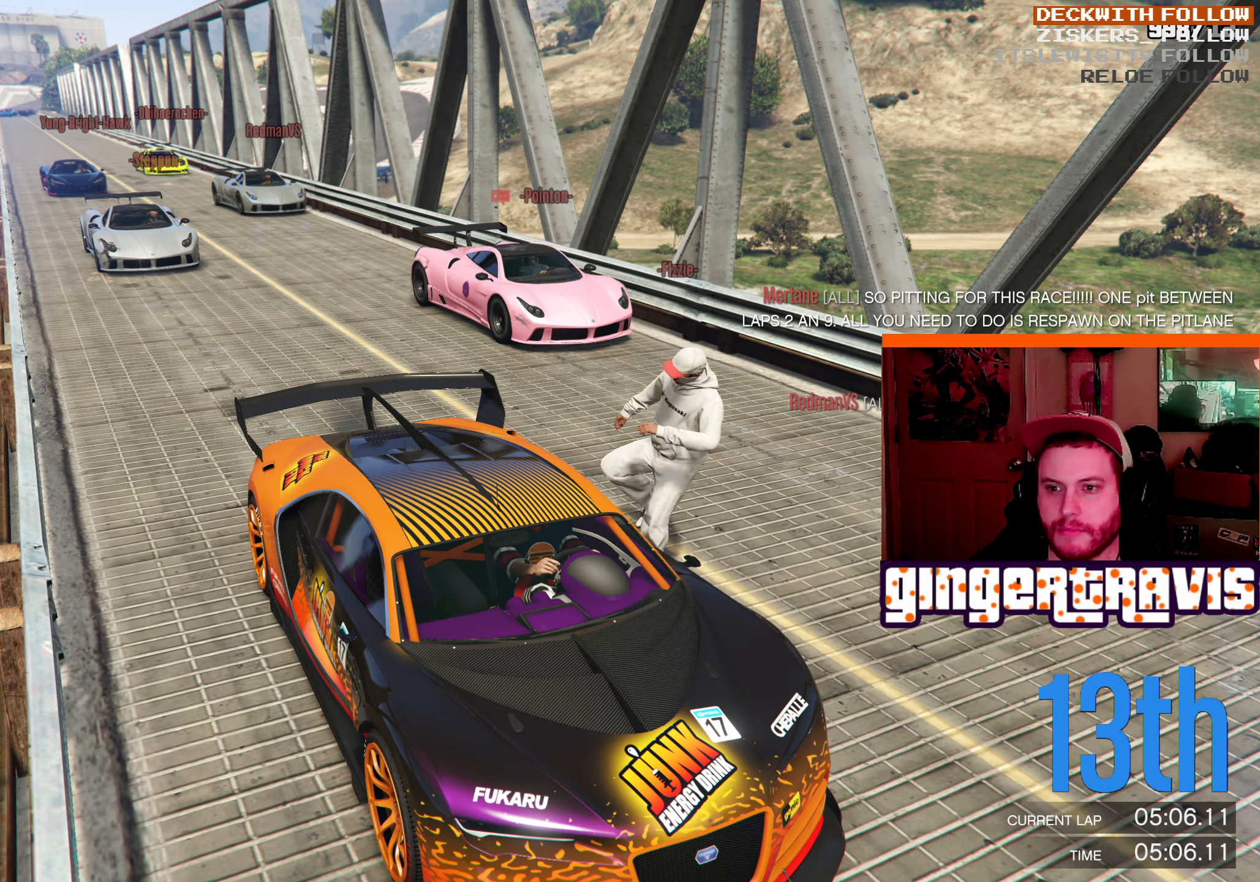
{"buttons": [], "left_stick": "center", "right_stick": "right", "events": [[117, "right_stick", "right"]]}
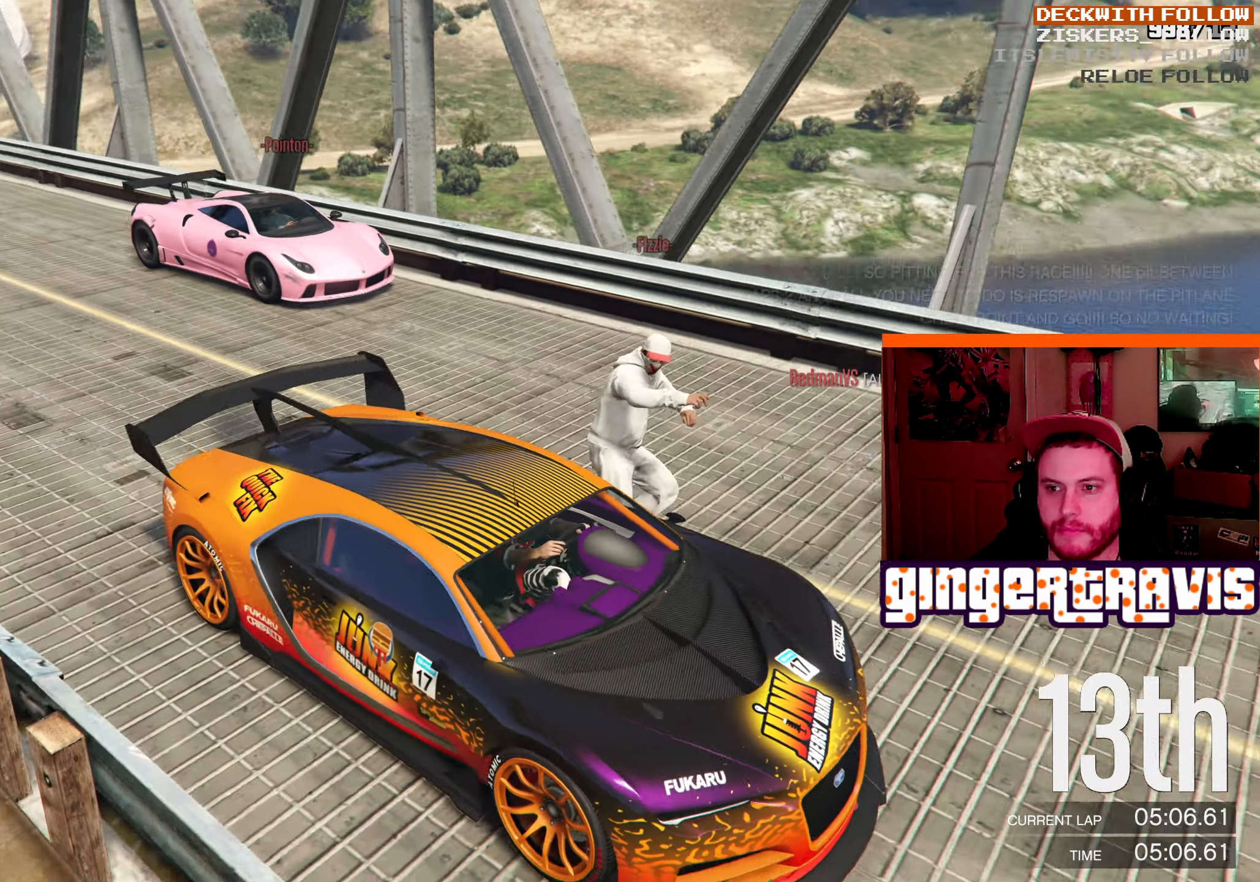
{"buttons": ["L1"], "left_stick": "center", "right_stick": "center", "events": [[367, "L1", "down"], [450, "right_stick", "center"]]}
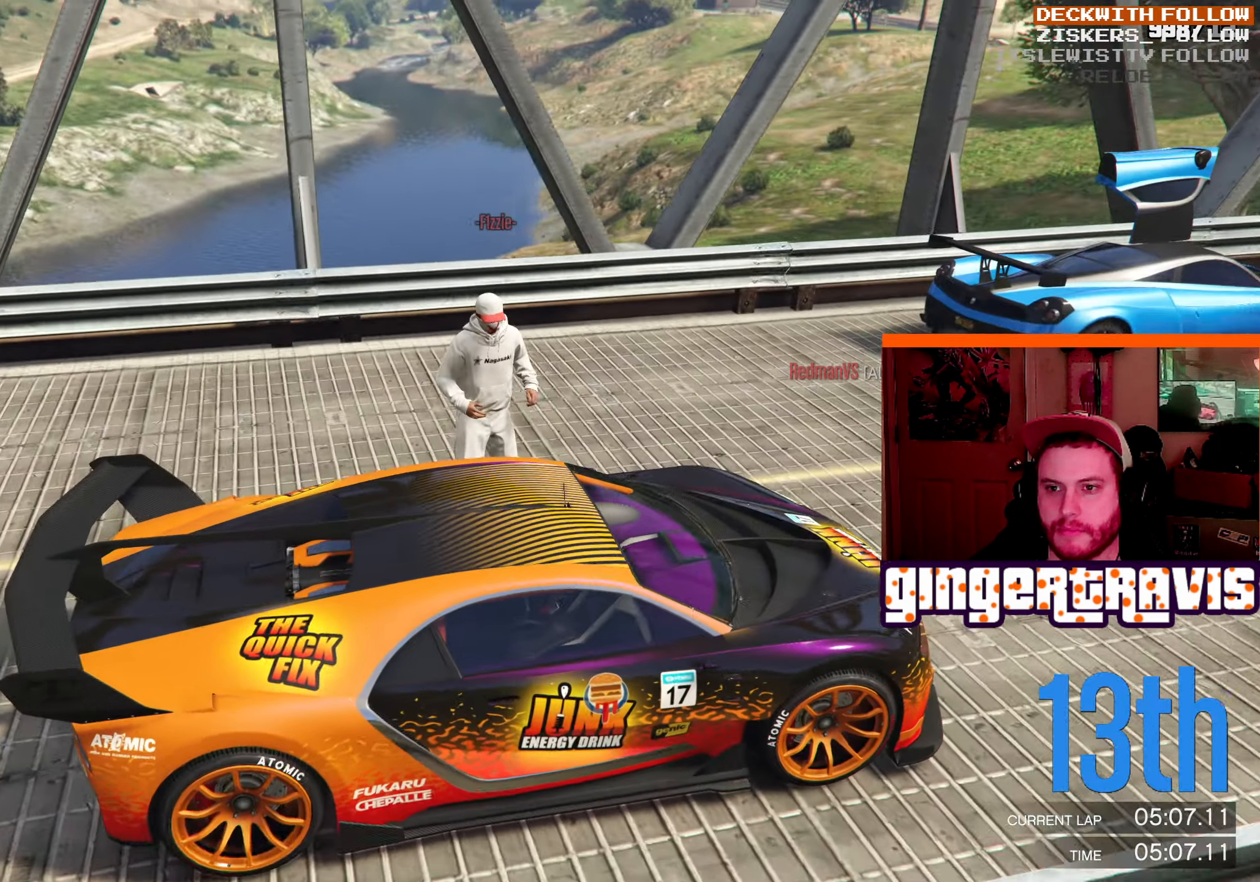
{"buttons": ["L1"], "left_stick": "center", "right_stick": "right", "events": [[234, "right_stick", "right"]]}
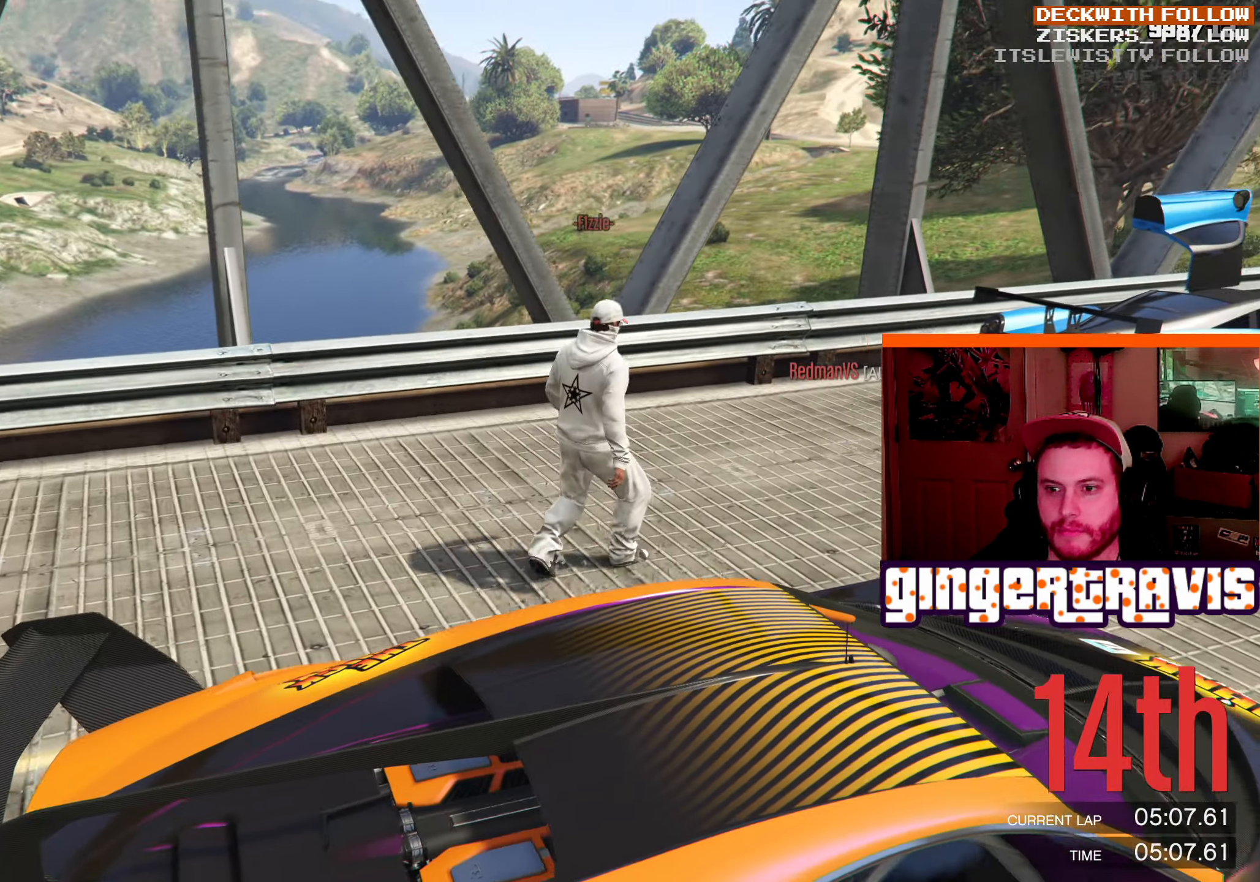
{"buttons": ["L1"], "left_stick": "center", "right_stick": "up-right", "events": [[150, "right_stick", "up"], [250, "right_stick", "up-left"], [467, "right_stick", "up-right"]]}
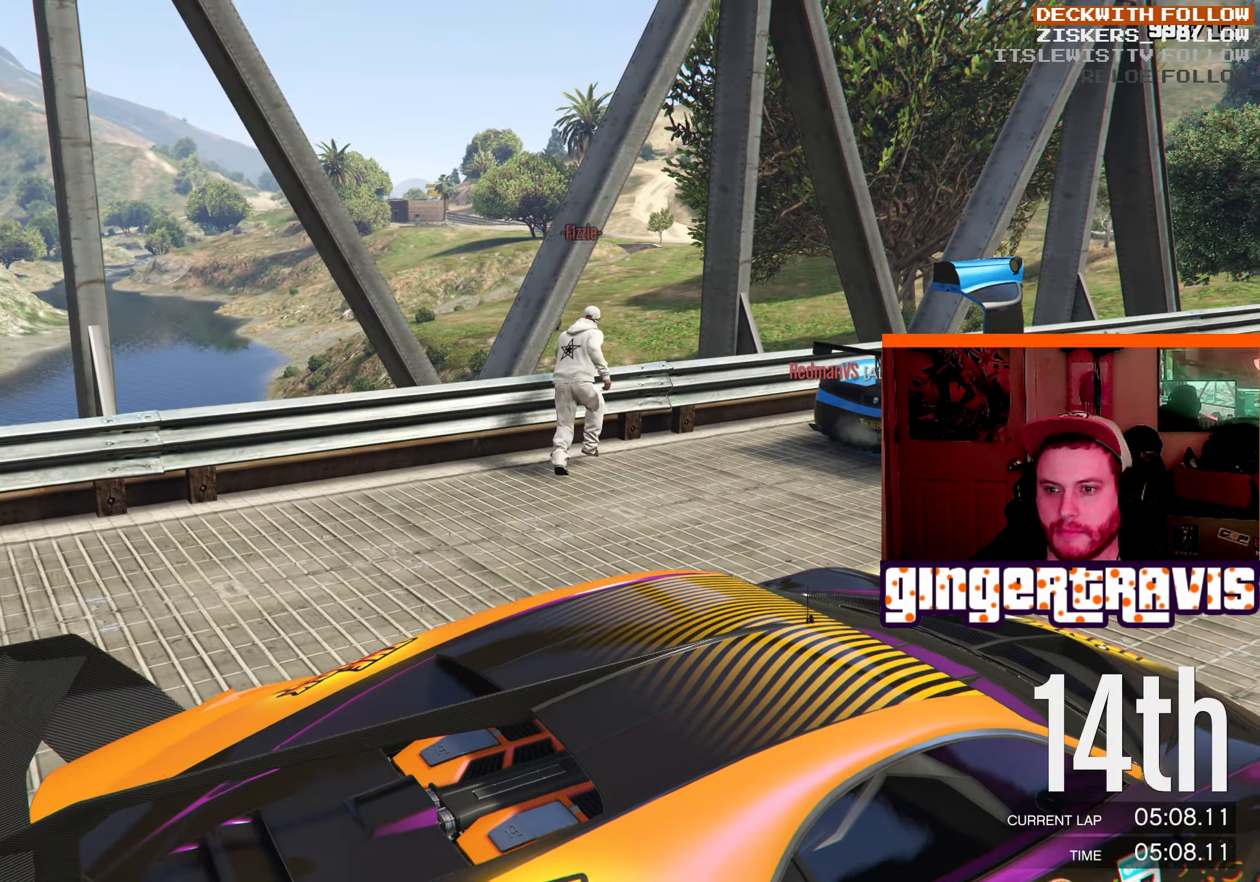
{"buttons": ["L1"], "left_stick": "center", "right_stick": "center", "events": [[484, "right_stick", "center"]]}
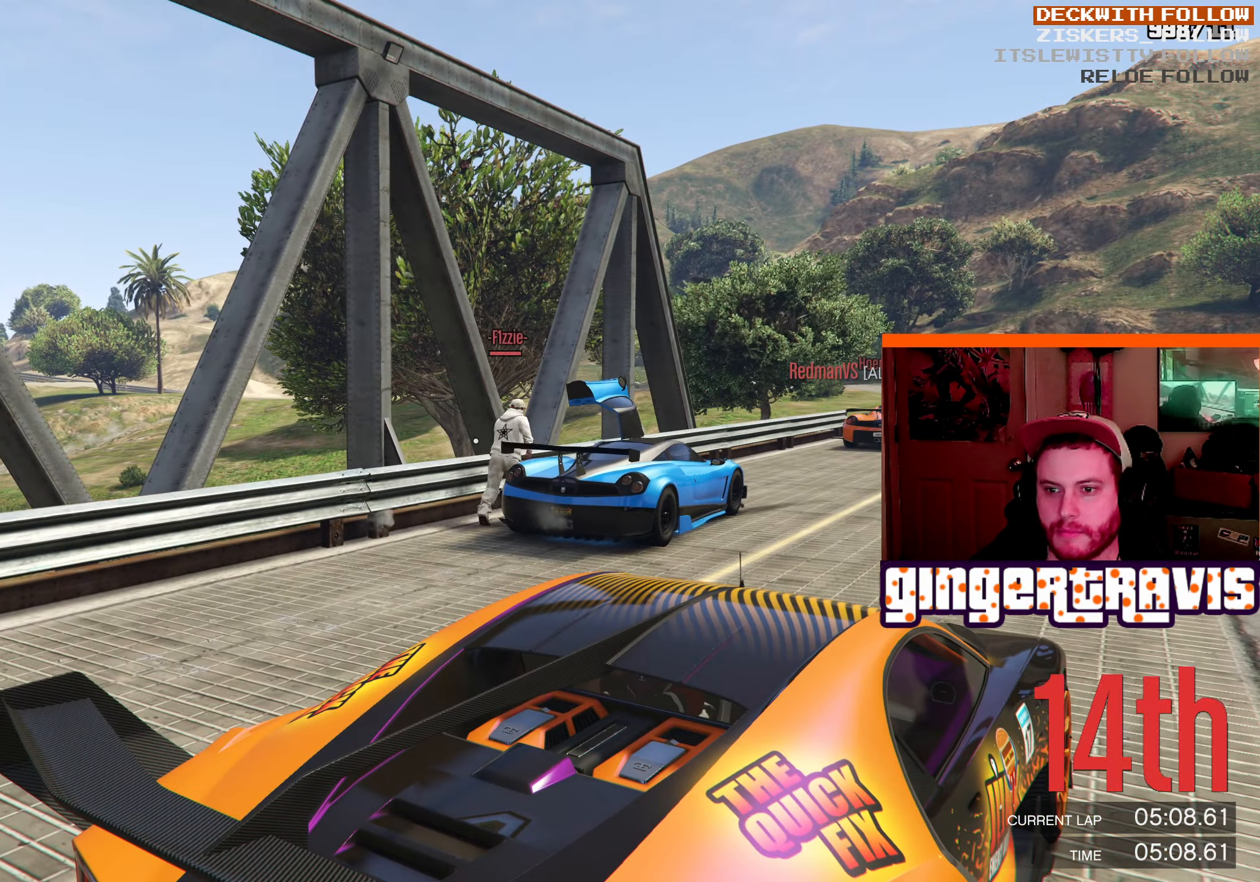
{"buttons": ["L1"], "left_stick": "center", "right_stick": "center", "events": [[134, "right_stick", "right"], [417, "right_stick", "center"]]}
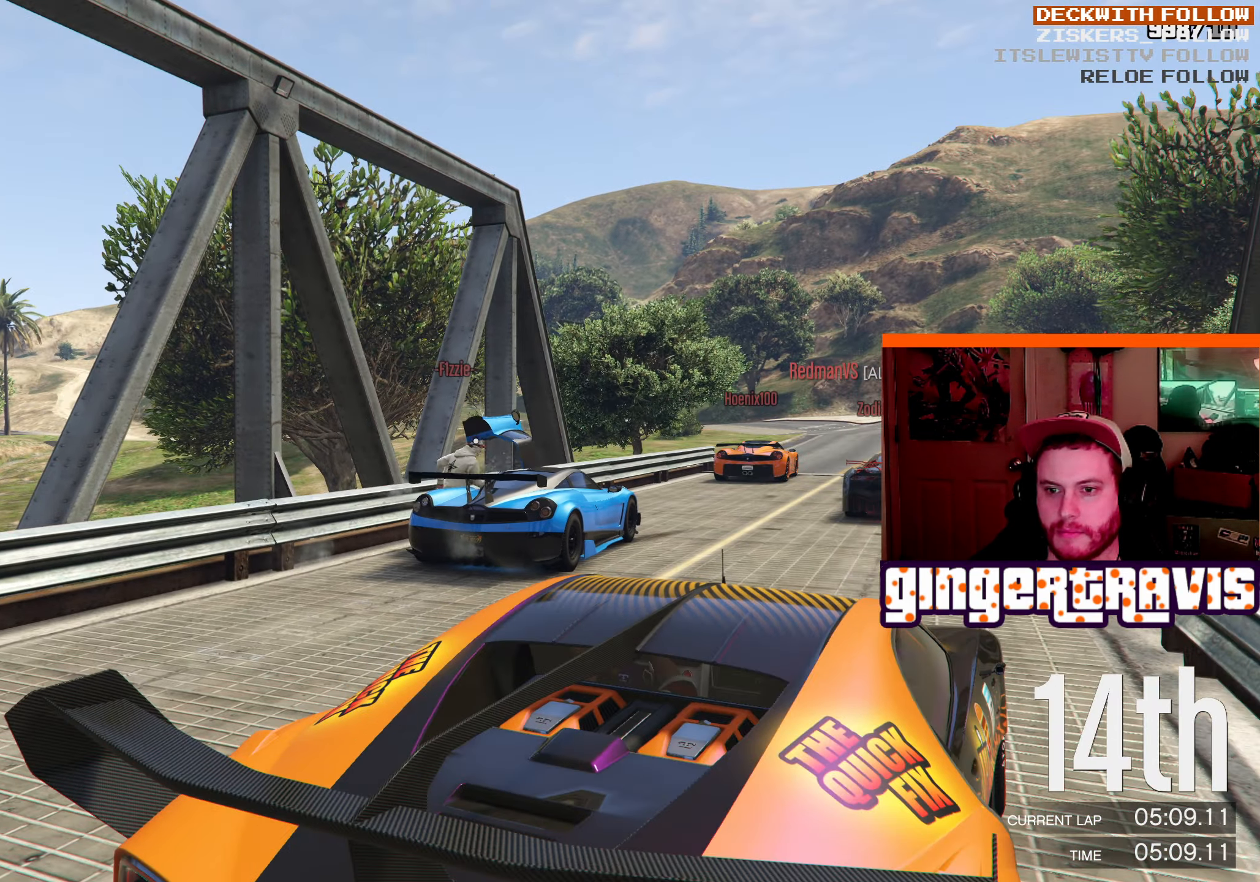
{"buttons": ["L1"], "left_stick": "center", "right_stick": "down", "events": [[267, "right_stick", "down-right"], [384, "right_stick", "down"]]}
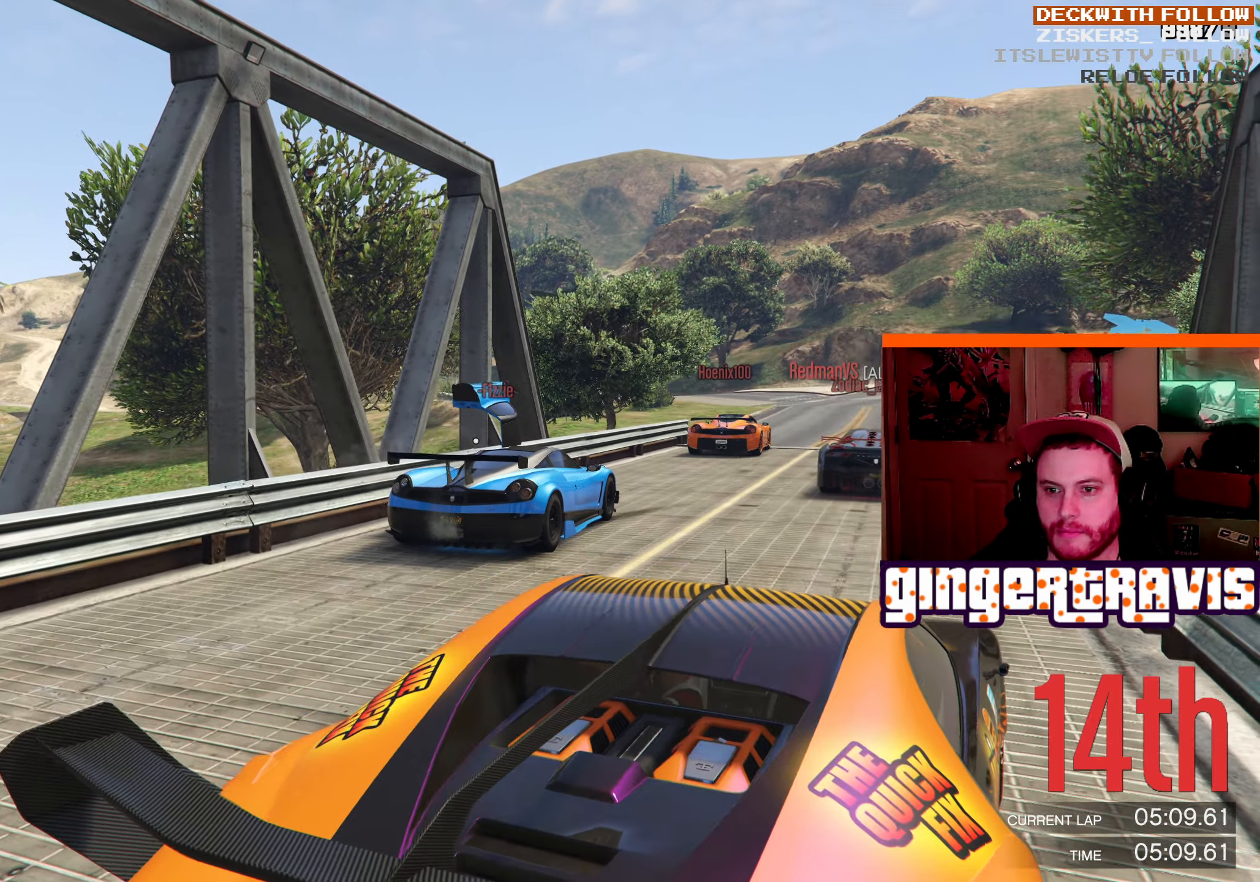
{"buttons": ["L1"], "left_stick": "center", "right_stick": "center", "events": [[83, "right_stick", "center"]]}
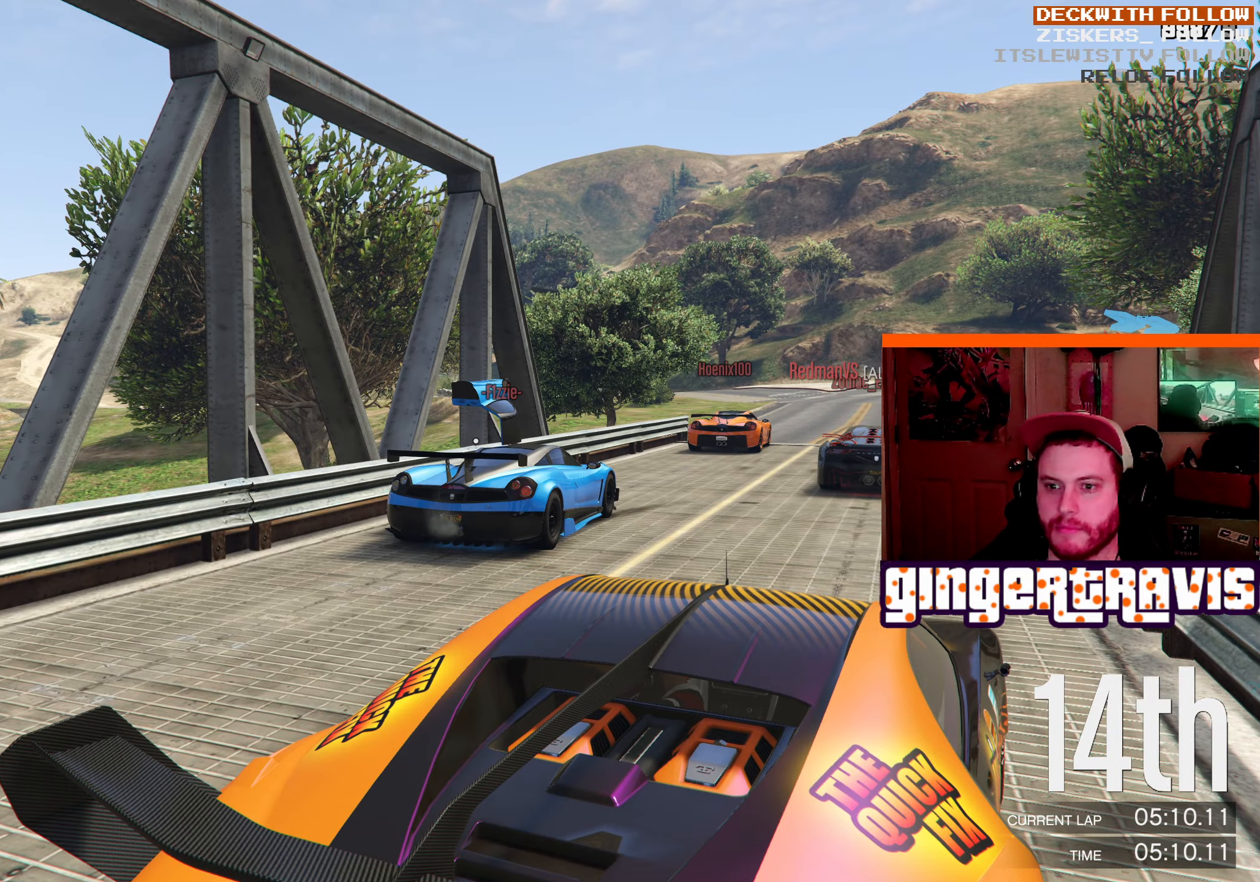
{"buttons": ["L1"], "left_stick": "center", "right_stick": "center", "events": [[16, "right_stick", "down"], [150, "right_stick", "down-right"], [366, "right_stick", "center"]]}